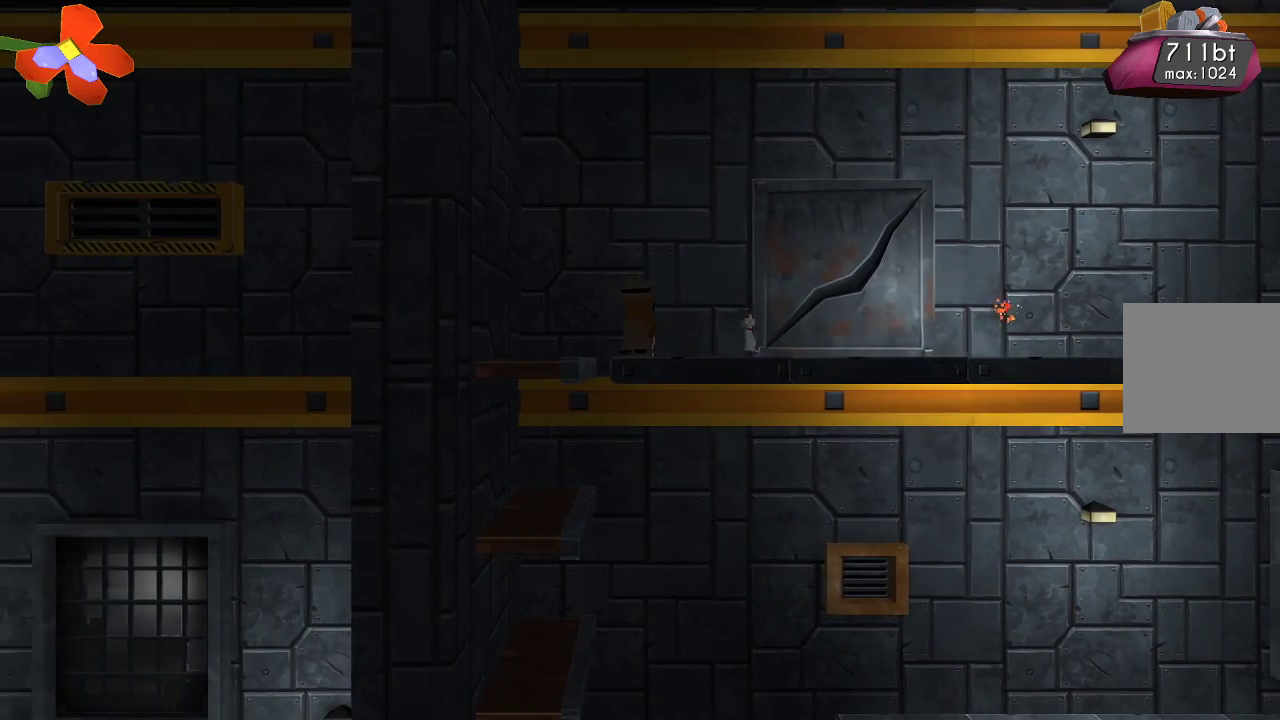
Gameplay with a controller (PlayStation layout); each line is a JSON object with the inputs held at the frame after it. "events" lists button and stick changes between this image and that frame as [ms after this image, input, new state], when the widget could be followed in between.
{"buttons": ["CROSS"], "left_stick": "left", "right_stick": "center", "events": [[133, "left_stick", "center"], [333, "left_stick", "left"], [400, "CROSS", "down"]]}
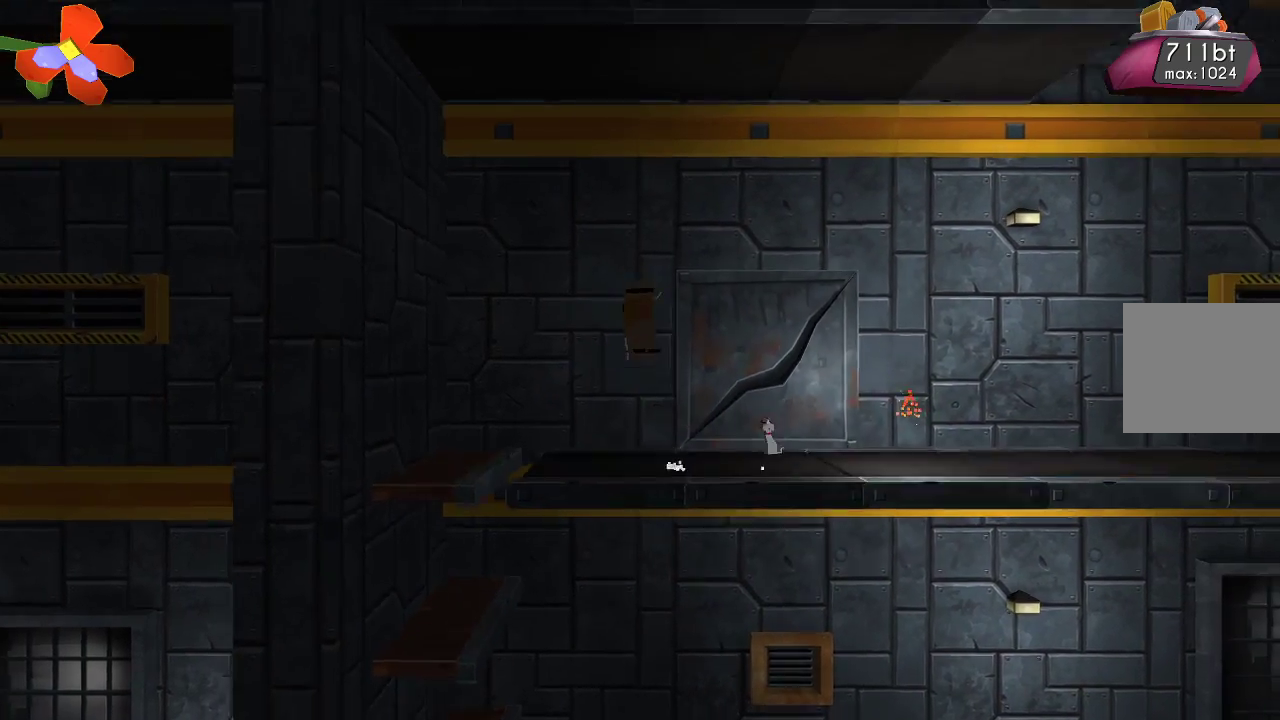
{"buttons": ["TRIANGLE"], "left_stick": "left", "right_stick": "center", "events": [[167, "CROSS", "up"], [233, "TRIANGLE", "down"]]}
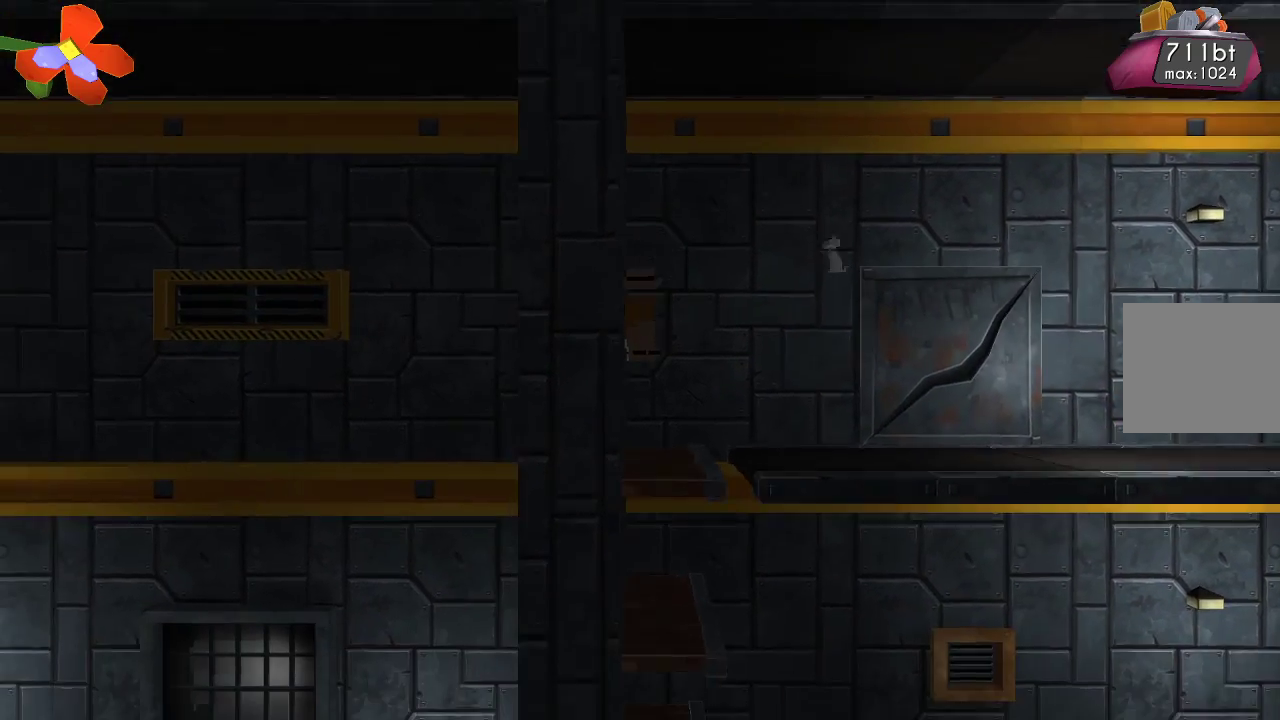
{"buttons": ["CROSS"], "left_stick": "right", "right_stick": "center", "events": [[33, "left_stick", "center"], [400, "TRIANGLE", "up"], [433, "left_stick", "right"], [500, "CROSS", "down"]]}
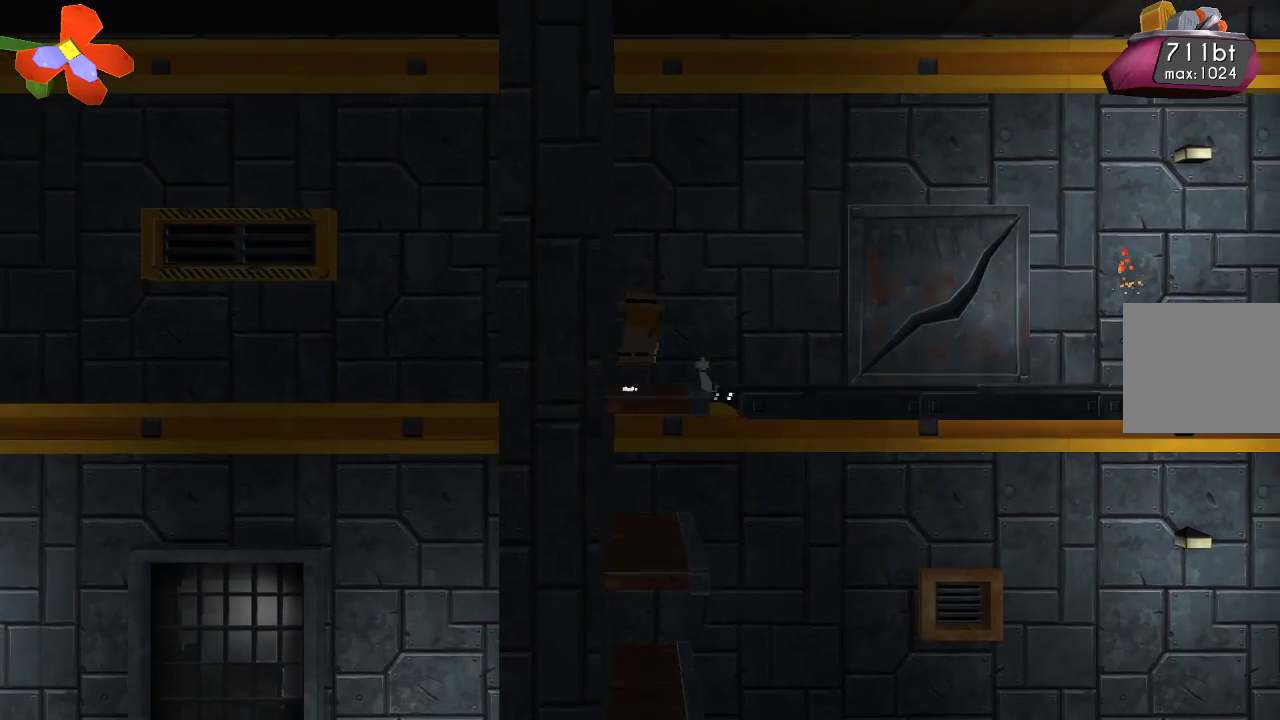
{"buttons": [], "left_stick": "center", "right_stick": "center", "events": [[133, "CROSS", "up"], [200, "left_stick", "center"]]}
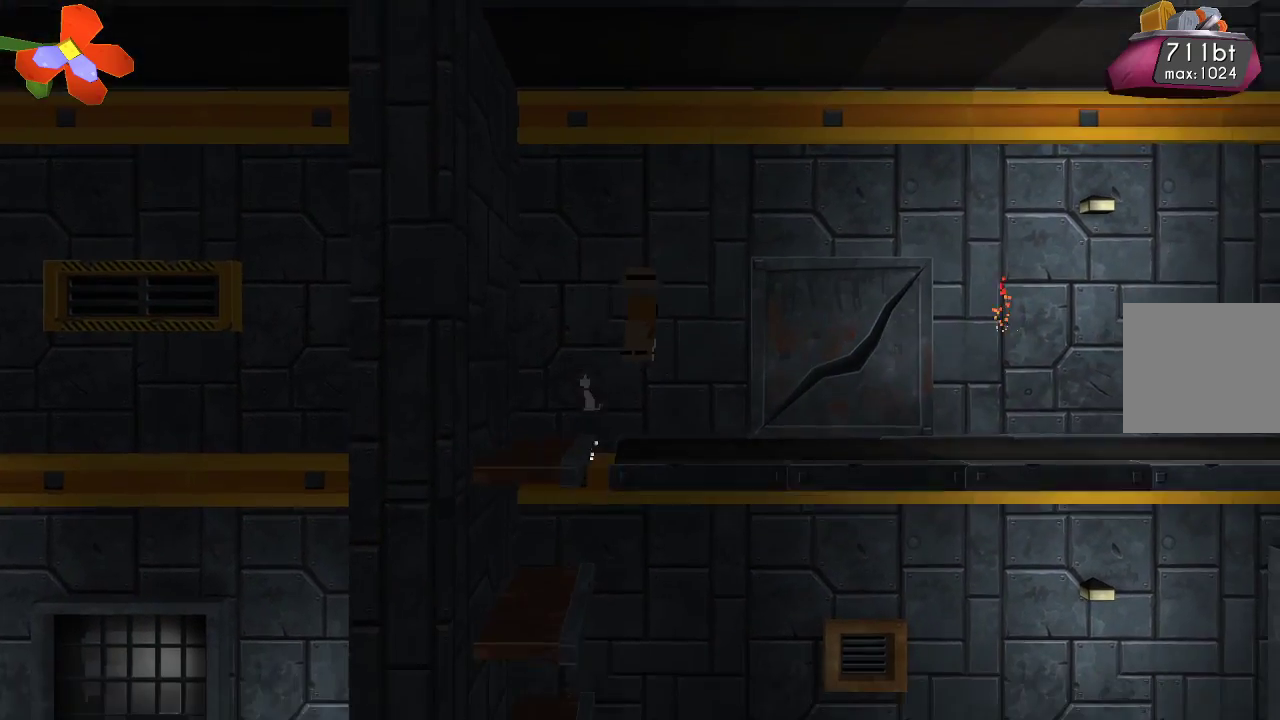
{"buttons": [], "left_stick": "center", "right_stick": "center", "events": []}
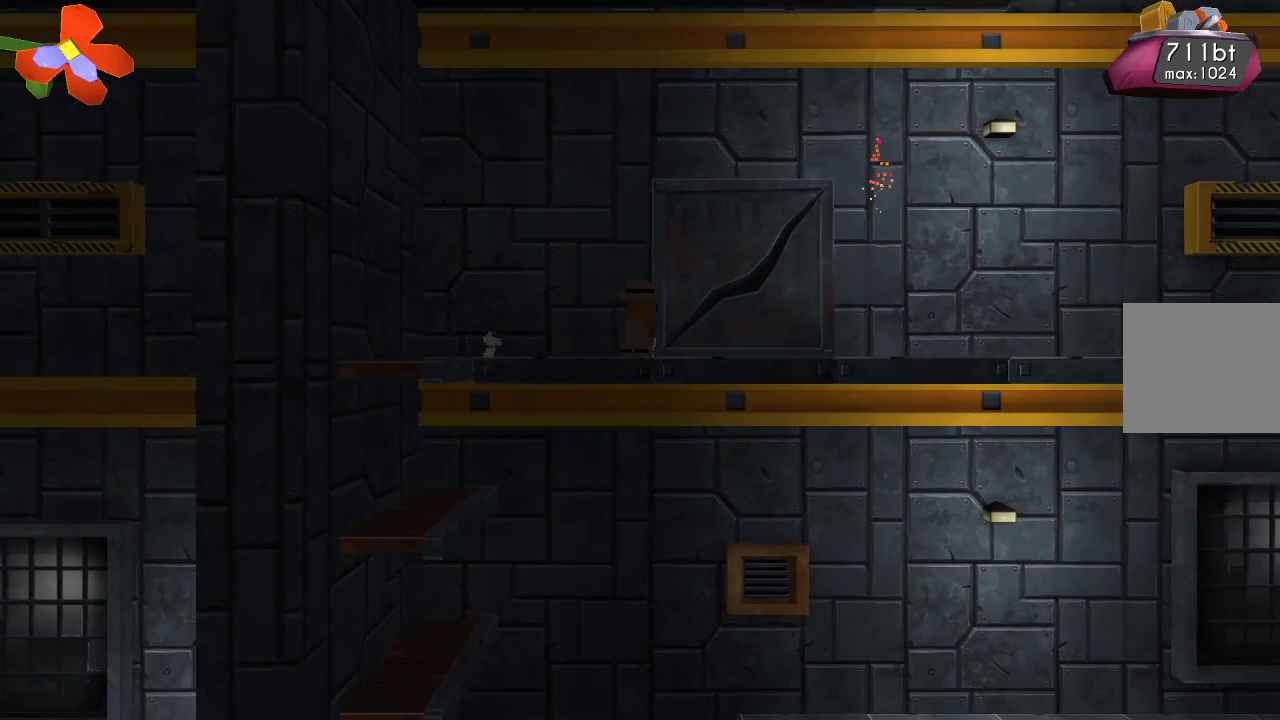
{"buttons": [], "left_stick": "left", "right_stick": "down-left", "events": [[67, "right_stick", "down"], [167, "right_stick", "down-left"], [400, "left_stick", "left"]]}
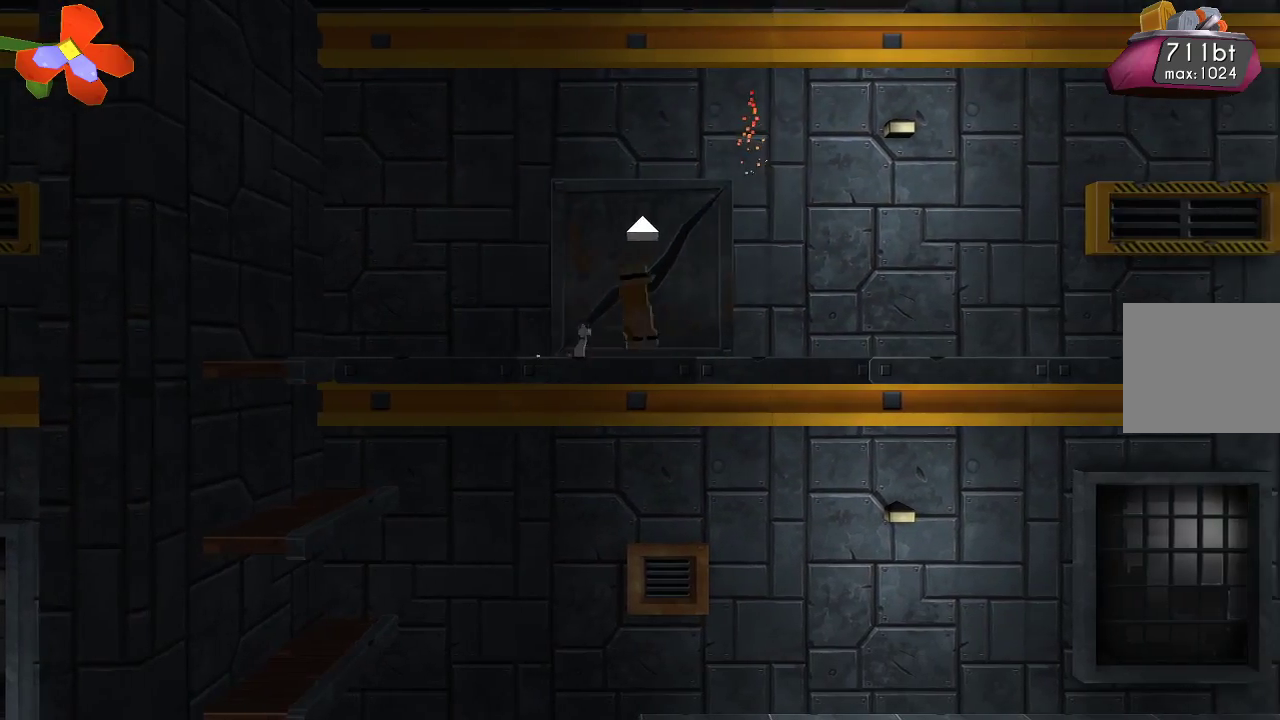
{"buttons": [], "left_stick": "left", "right_stick": "left", "events": [[167, "right_stick", "left"]]}
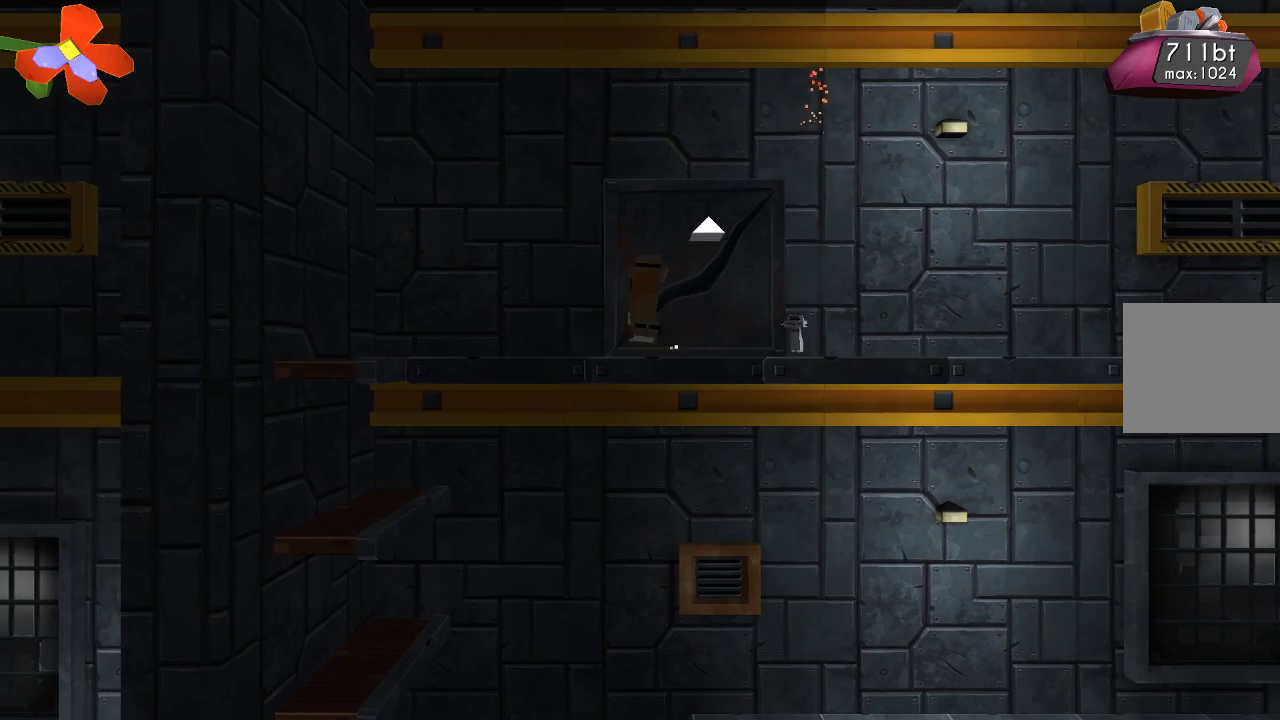
{"buttons": [], "left_stick": "center", "right_stick": "left", "events": [[100, "left_stick", "center"], [300, "left_stick", "up"], [500, "left_stick", "center"]]}
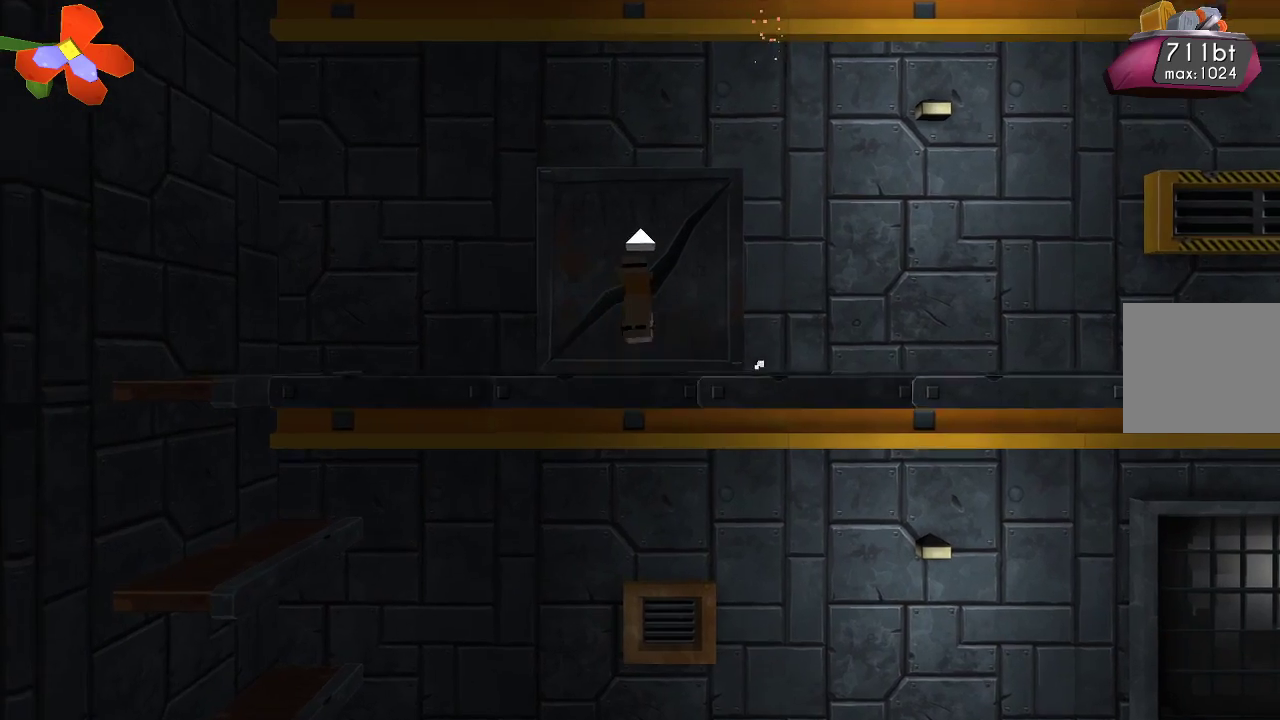
{"buttons": [], "left_stick": "up", "right_stick": "left", "events": [[167, "left_stick", "up-left"], [300, "left_stick", "up"]]}
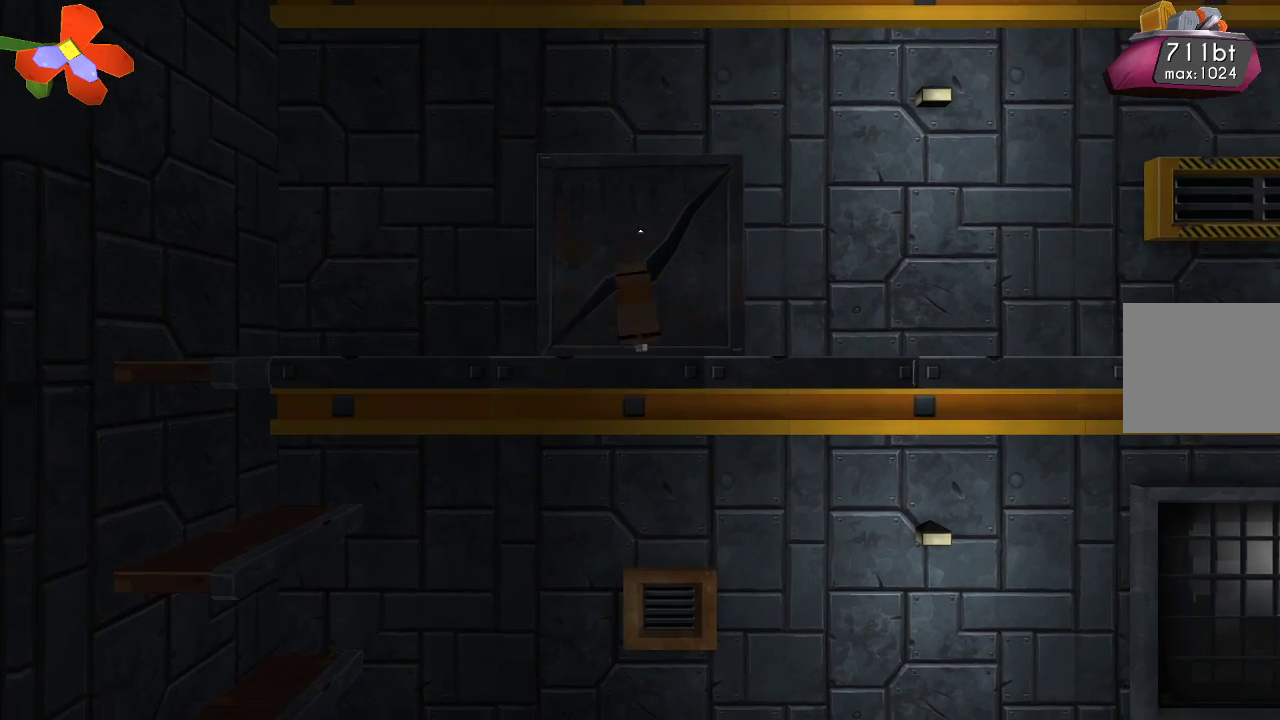
{"buttons": [], "left_stick": "up", "right_stick": "left", "events": [[100, "R2", "down"], [333, "R2", "up"]]}
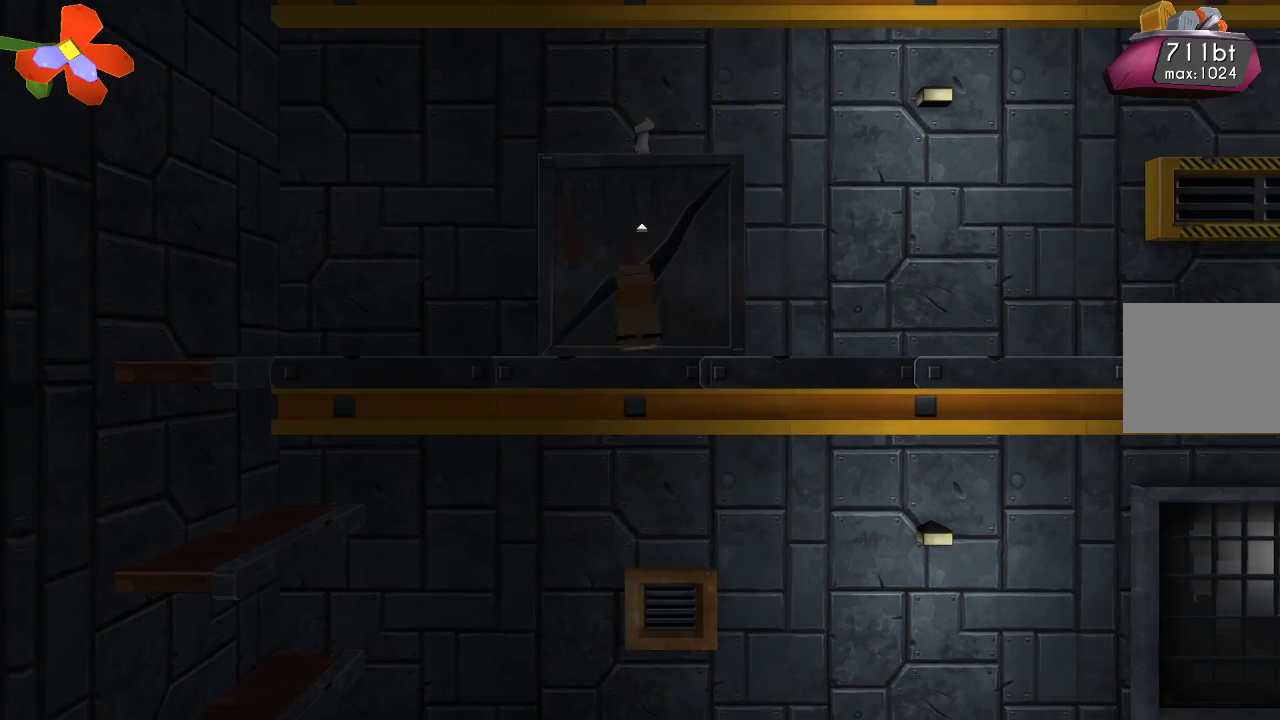
{"buttons": [], "left_stick": "center", "right_stick": "left", "events": [[100, "left_stick", "center"]]}
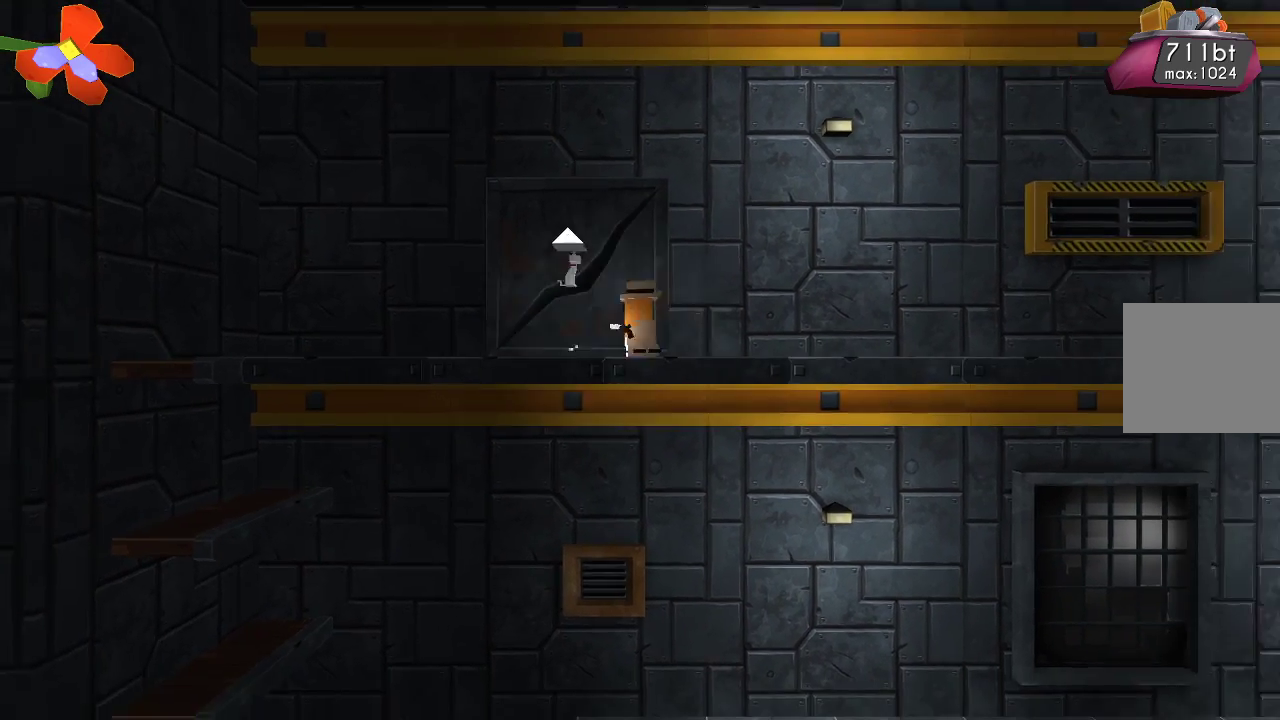
{"buttons": [], "left_stick": "up-left", "right_stick": "left", "events": [[33, "R2", "down"], [133, "left_stick", "up-left"], [233, "R2", "up"]]}
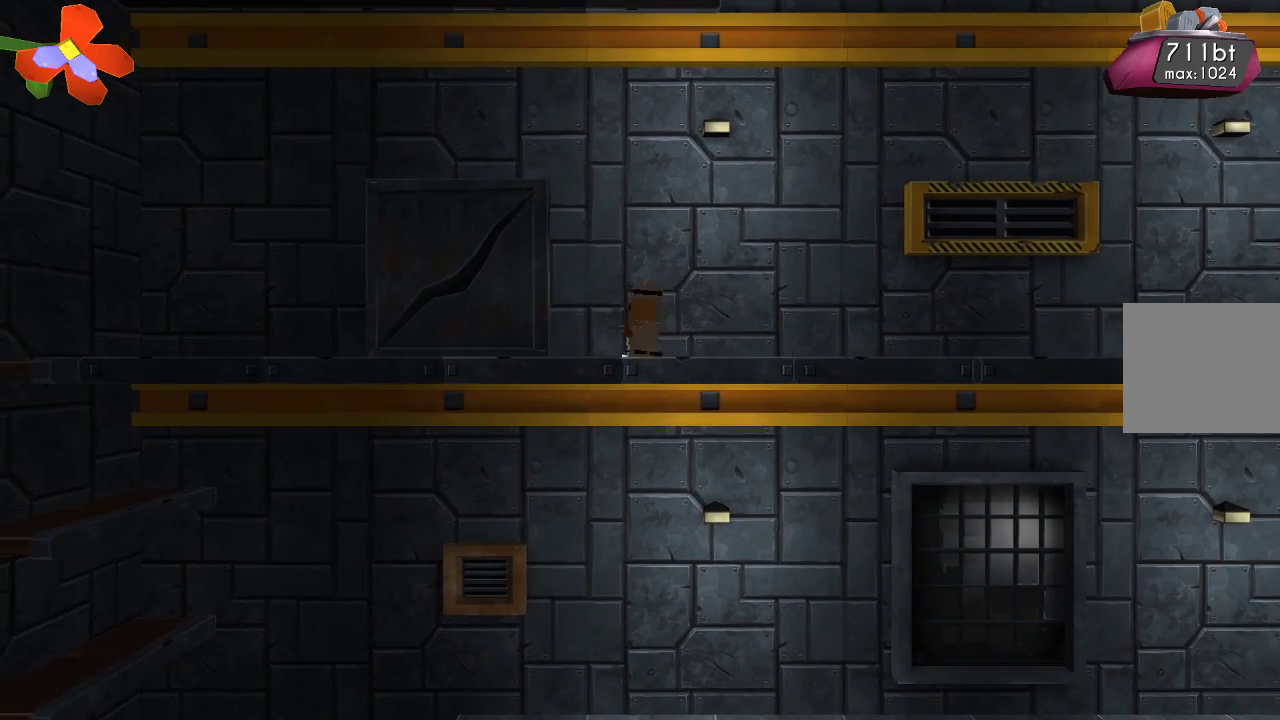
{"buttons": ["R2"], "left_stick": "up-left", "right_stick": "left", "events": [[133, "R2", "down"], [267, "R2", "up"], [400, "R2", "down"]]}
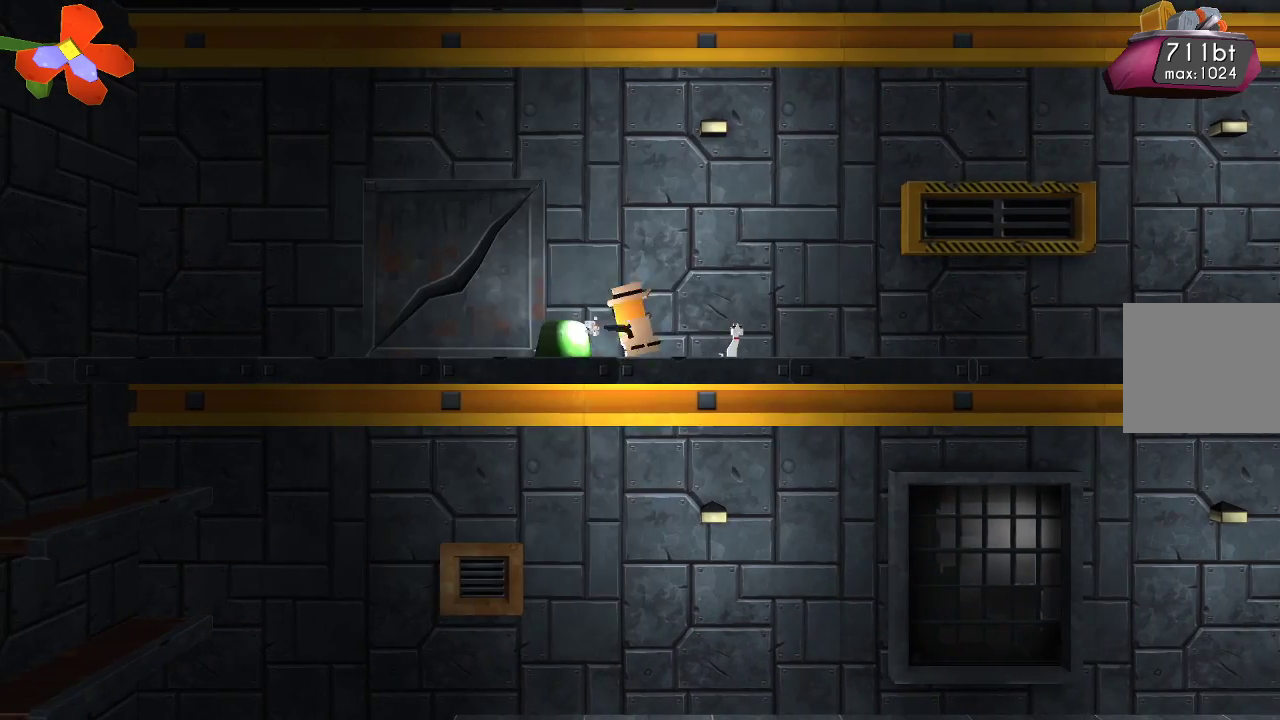
{"buttons": [], "left_stick": "up-left", "right_stick": "left", "events": [[67, "R2", "up"], [267, "R2", "down"], [433, "R2", "up"]]}
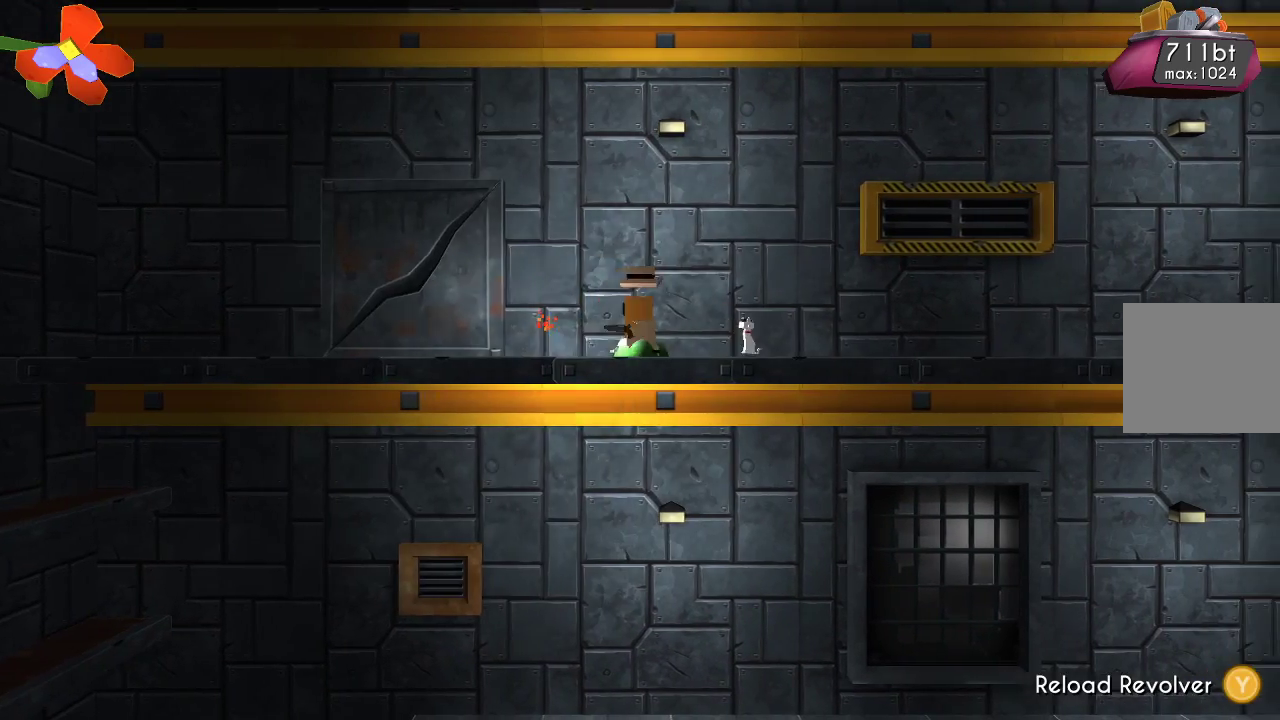
{"buttons": [], "left_stick": "up-left", "right_stick": "center", "events": [[133, "right_stick", "center"], [233, "CROSS", "down"], [433, "CROSS", "up"]]}
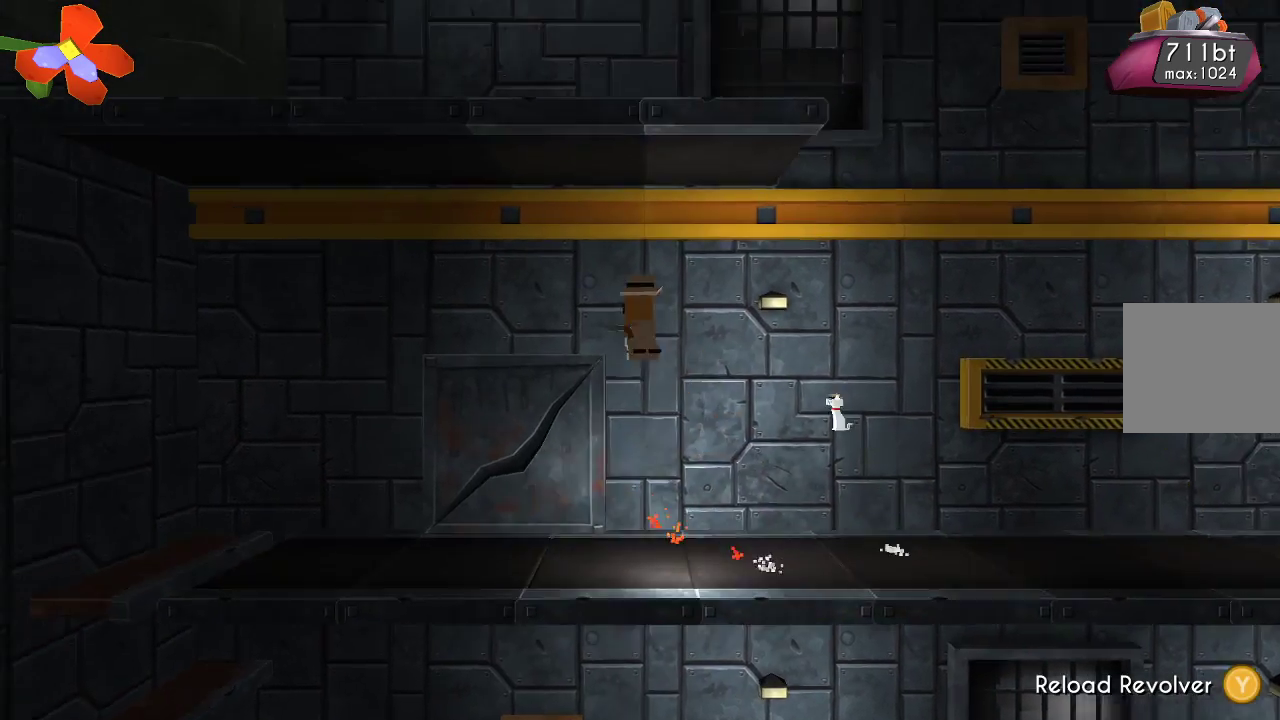
{"buttons": [], "left_stick": "center", "right_stick": "center", "events": [[400, "left_stick", "center"]]}
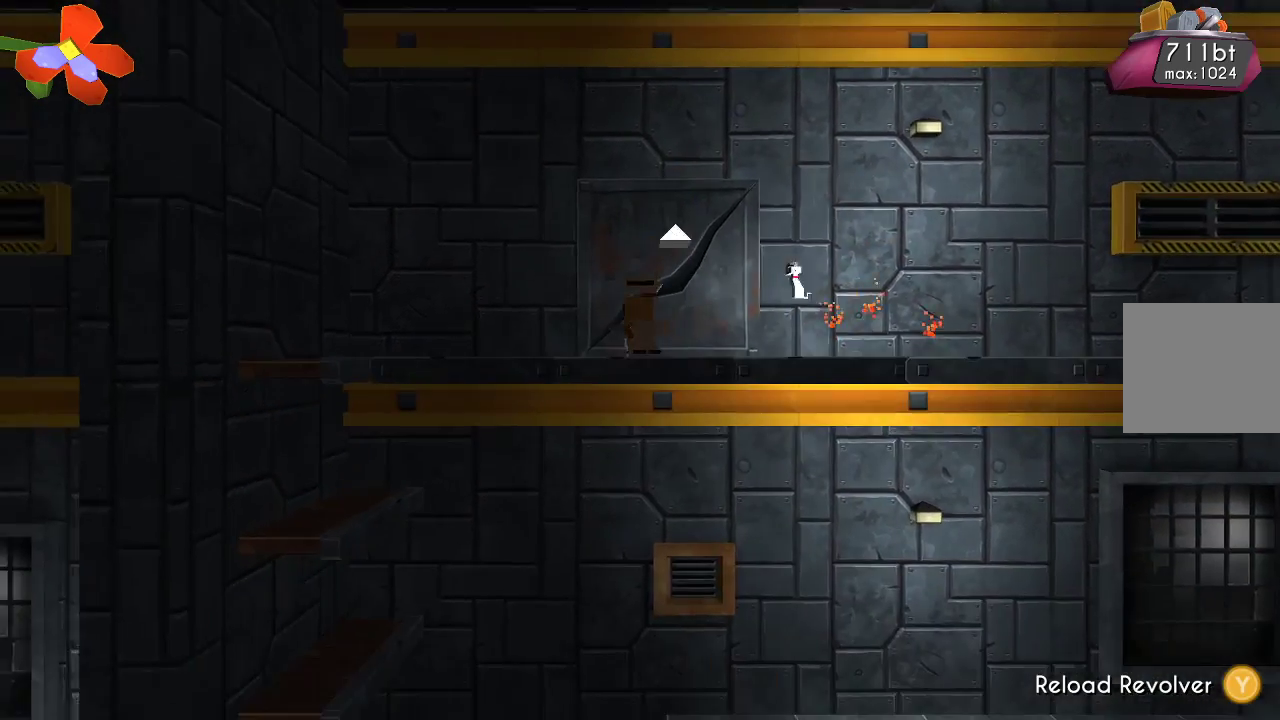
{"buttons": [], "left_stick": "left", "right_stick": "center", "events": [[133, "TRIANGLE", "down"], [267, "TRIANGLE", "up"], [267, "left_stick", "left"]]}
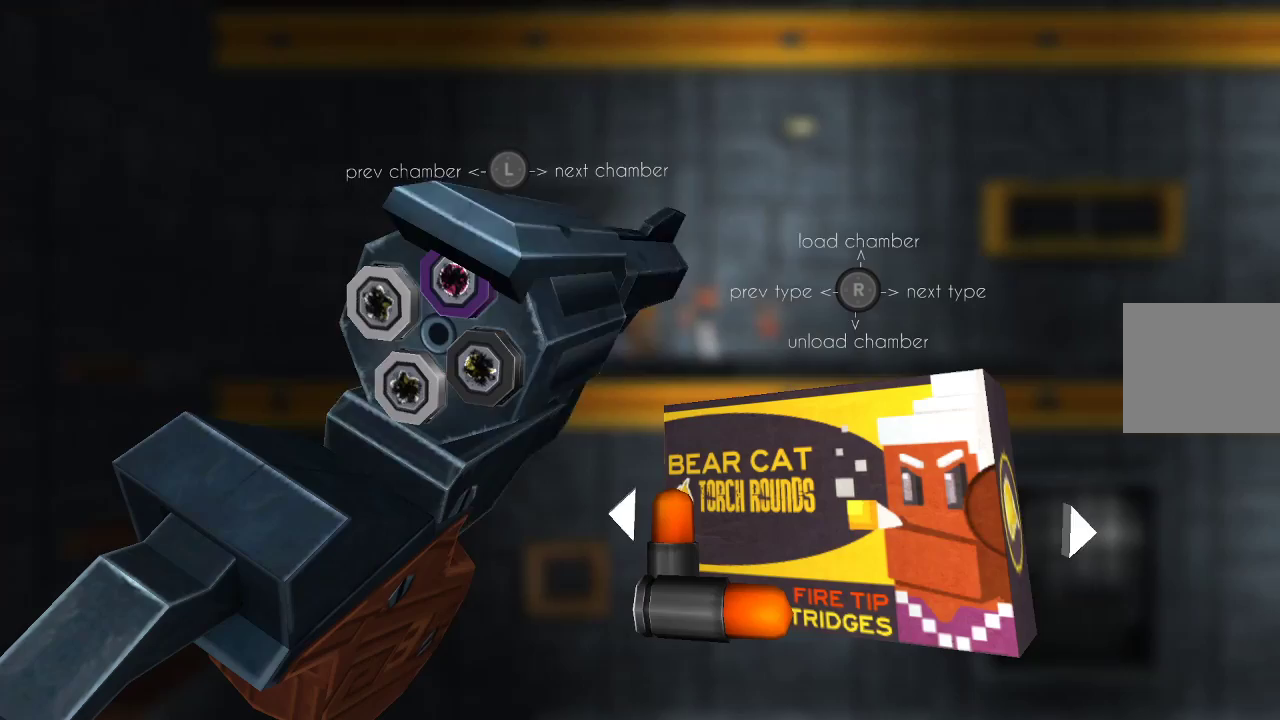
{"buttons": ["CROSS"], "left_stick": "center", "right_stick": "center", "events": [[300, "left_stick", "center"], [433, "CROSS", "down"]]}
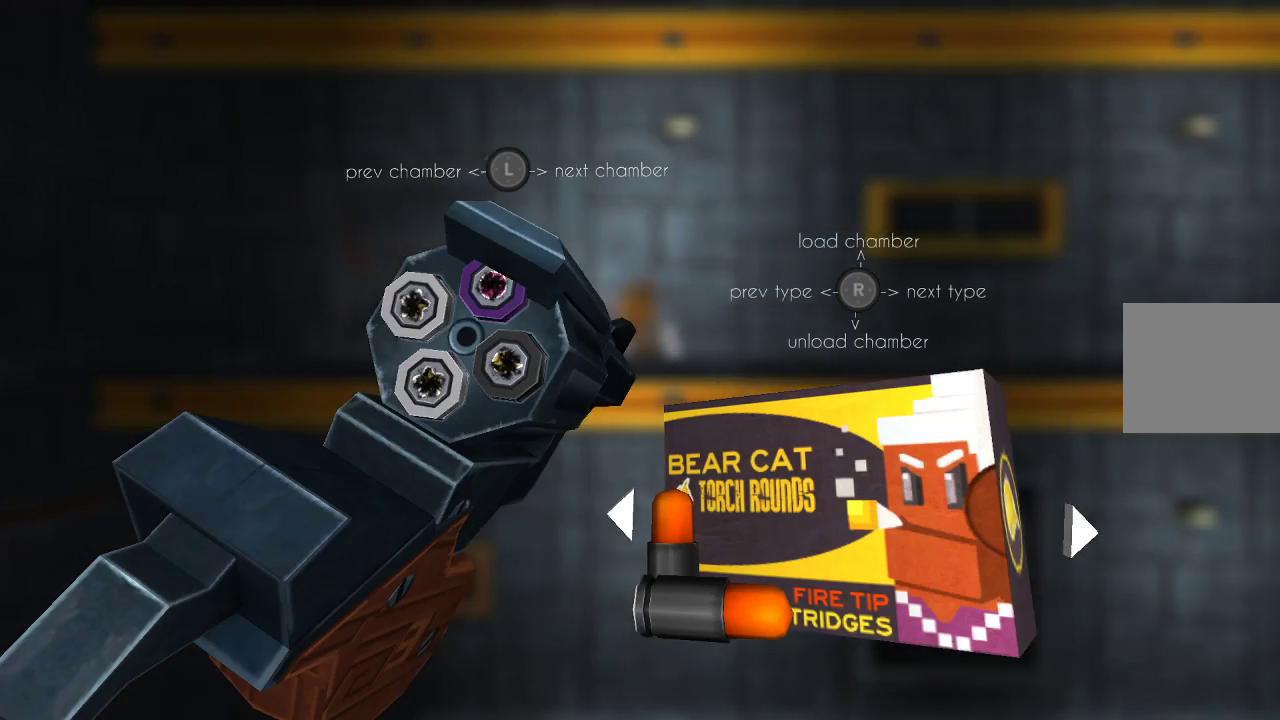
{"buttons": [], "left_stick": "left", "right_stick": "center", "events": [[33, "CROSS", "up"], [67, "left_stick", "left"]]}
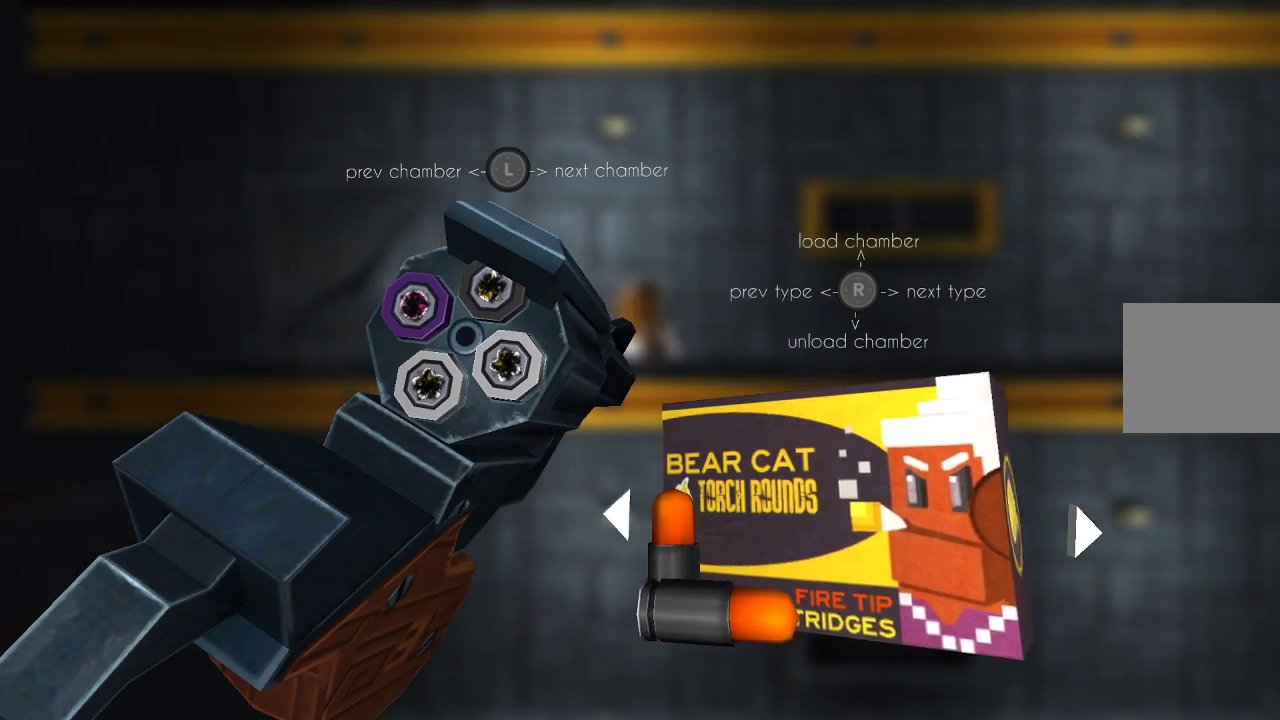
{"buttons": [], "left_stick": "center", "right_stick": "center", "events": [[133, "left_stick", "center"], [300, "left_stick", "right"], [433, "left_stick", "center"]]}
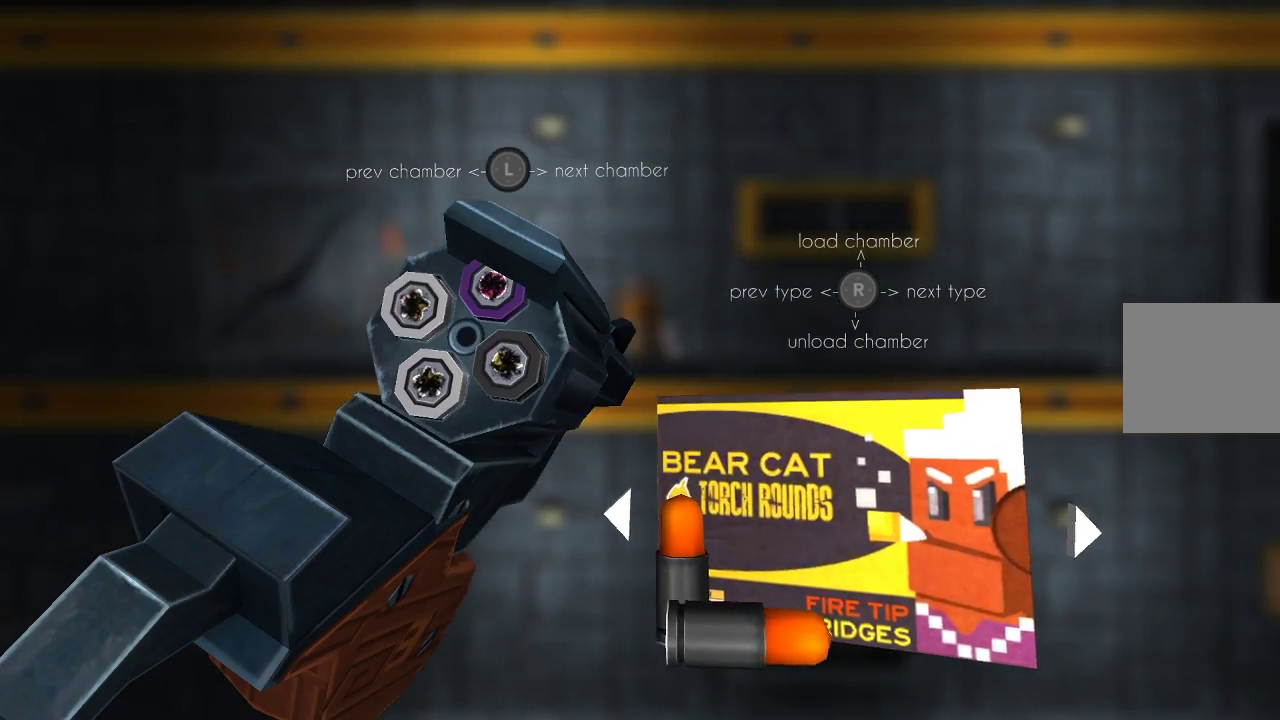
{"buttons": [], "left_stick": "center", "right_stick": "center", "events": [[233, "CIRCLE", "down"], [333, "CIRCLE", "up"]]}
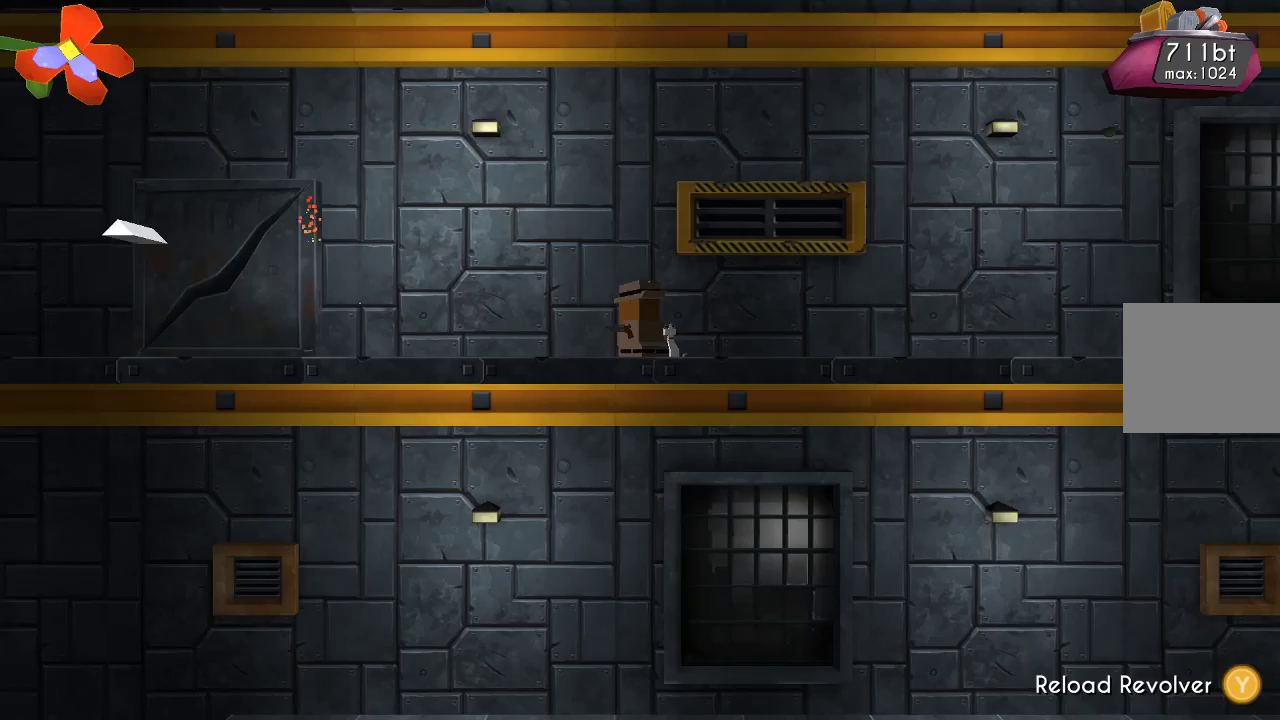
{"buttons": ["CROSS"], "left_stick": "left", "right_stick": "center", "events": [[433, "CROSS", "down"], [433, "left_stick", "left"]]}
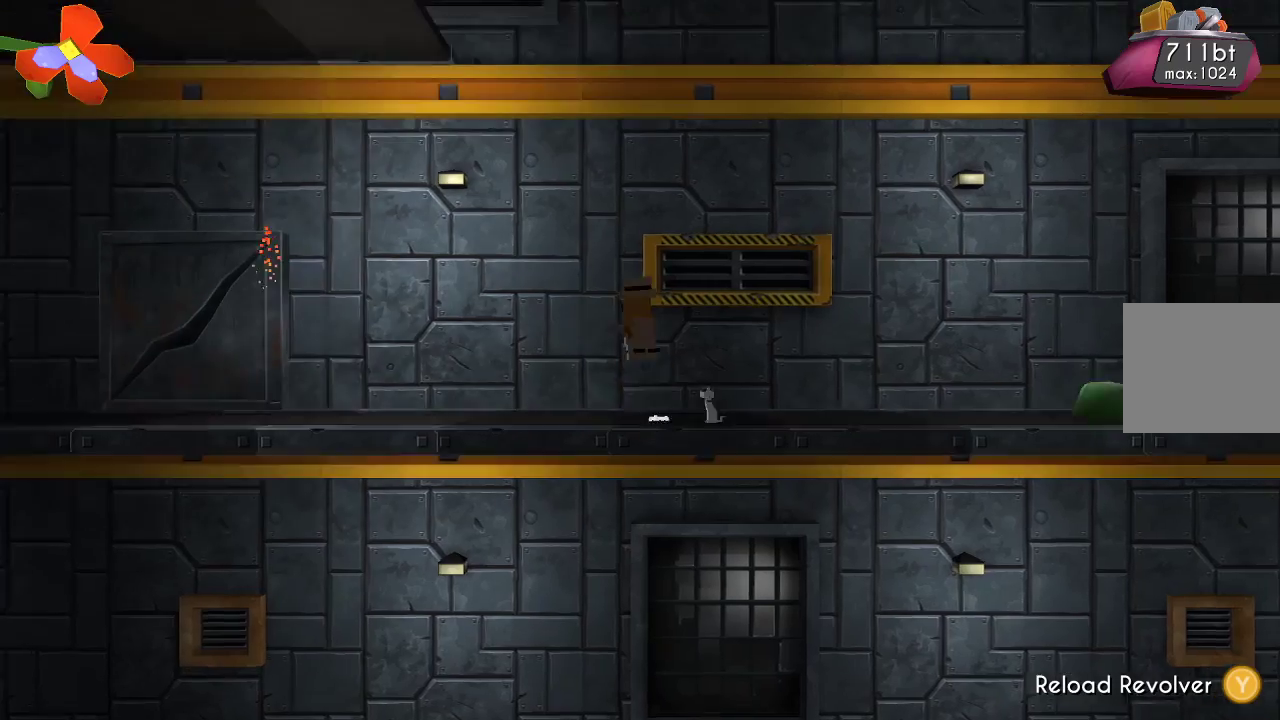
{"buttons": ["TRIANGLE"], "left_stick": "left", "right_stick": "center", "events": [[133, "CROSS", "up"], [400, "TRIANGLE", "down"]]}
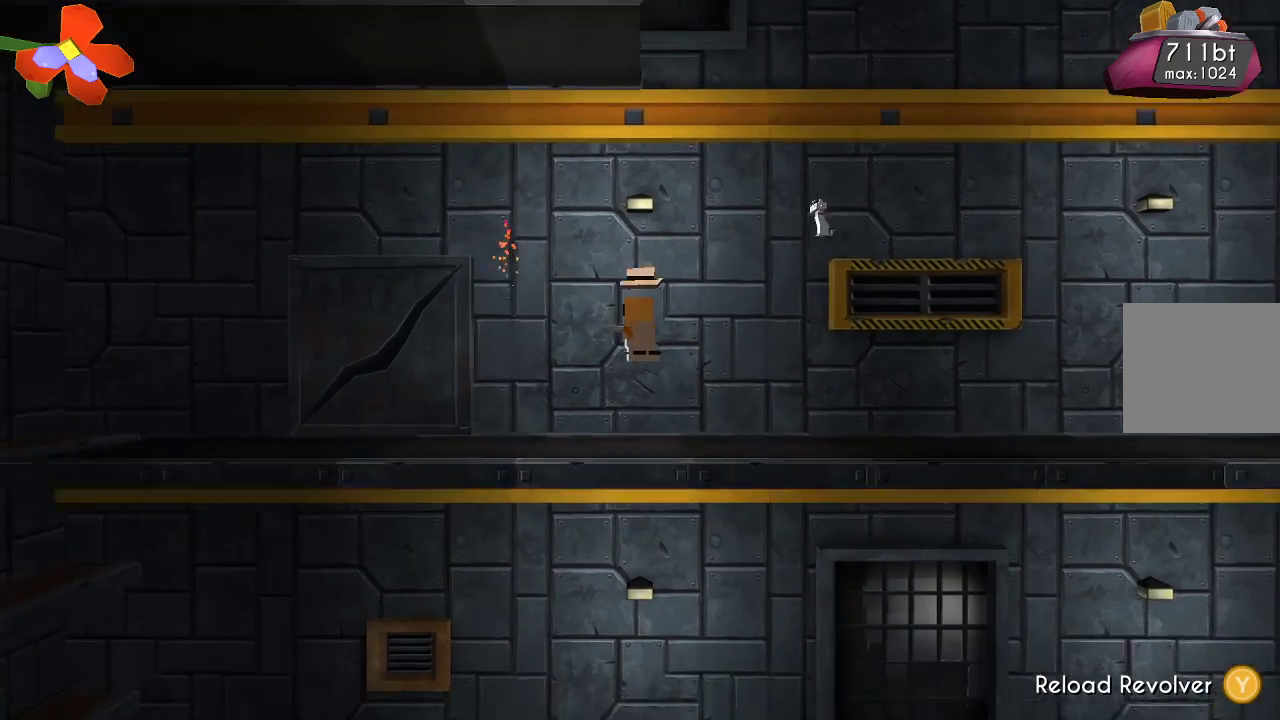
{"buttons": [], "left_stick": "left", "right_stick": "center", "events": [[400, "TRIANGLE", "up"]]}
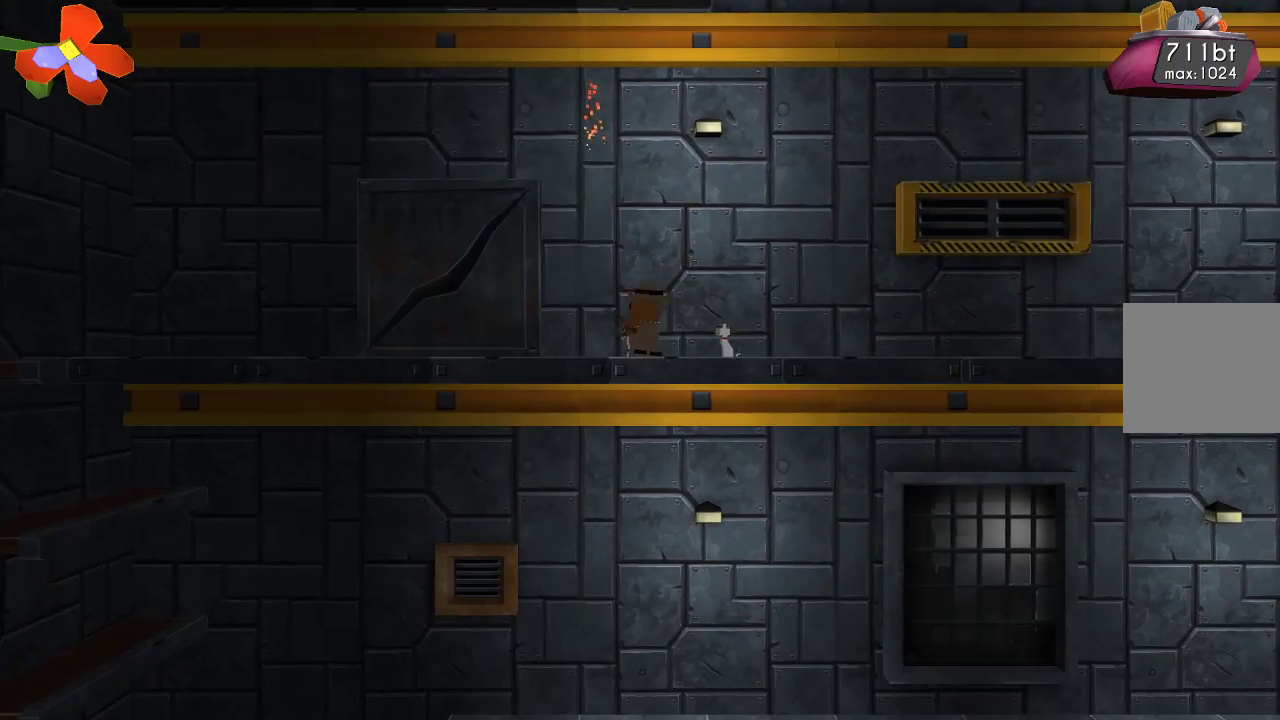
{"buttons": [], "left_stick": "center", "right_stick": "up-left", "events": [[67, "left_stick", "center"], [267, "right_stick", "up-left"]]}
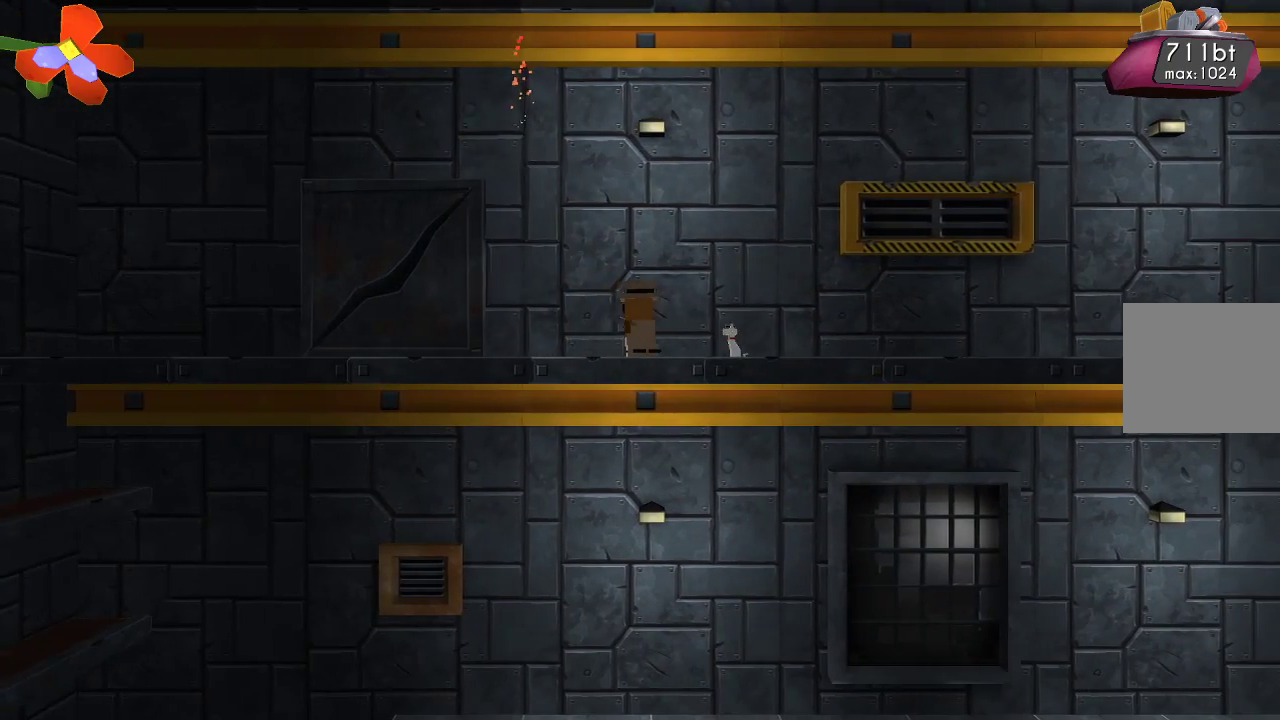
{"buttons": ["R2"], "left_stick": "center", "right_stick": "up-left", "events": [[433, "R2", "down"]]}
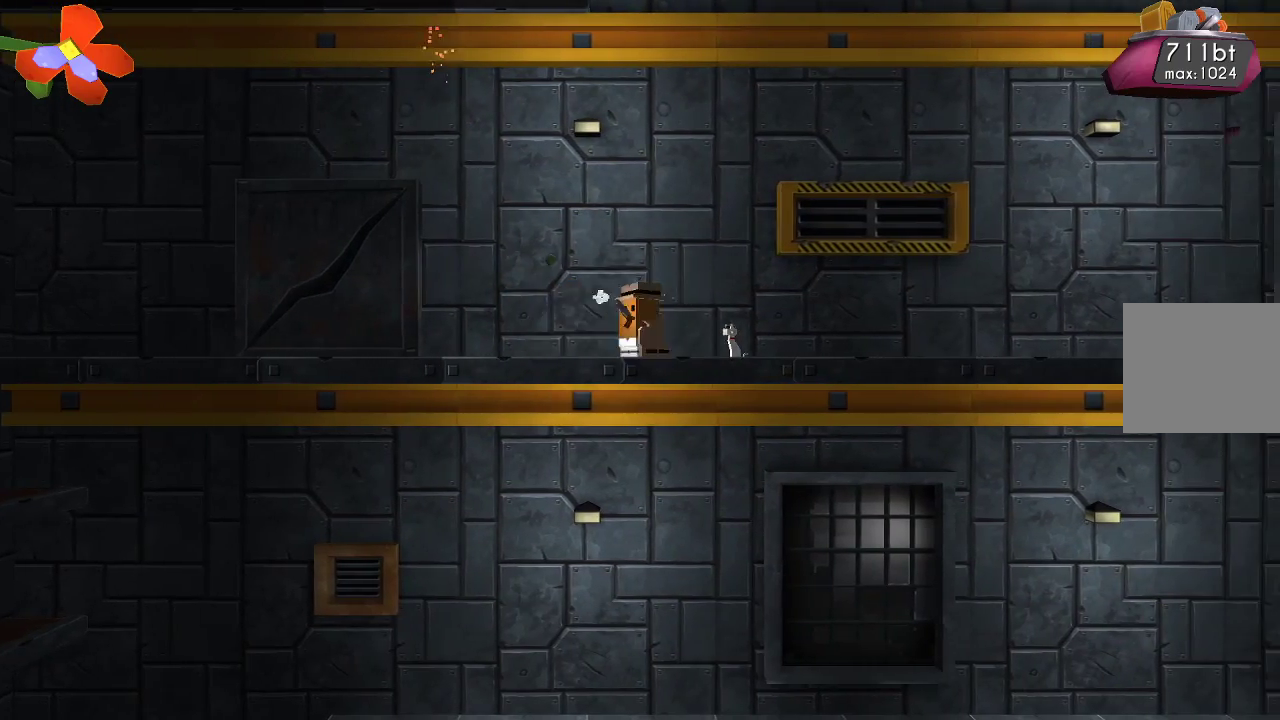
{"buttons": [], "left_stick": "left", "right_stick": "up-left", "events": [[33, "left_stick", "left"], [100, "R2", "up"]]}
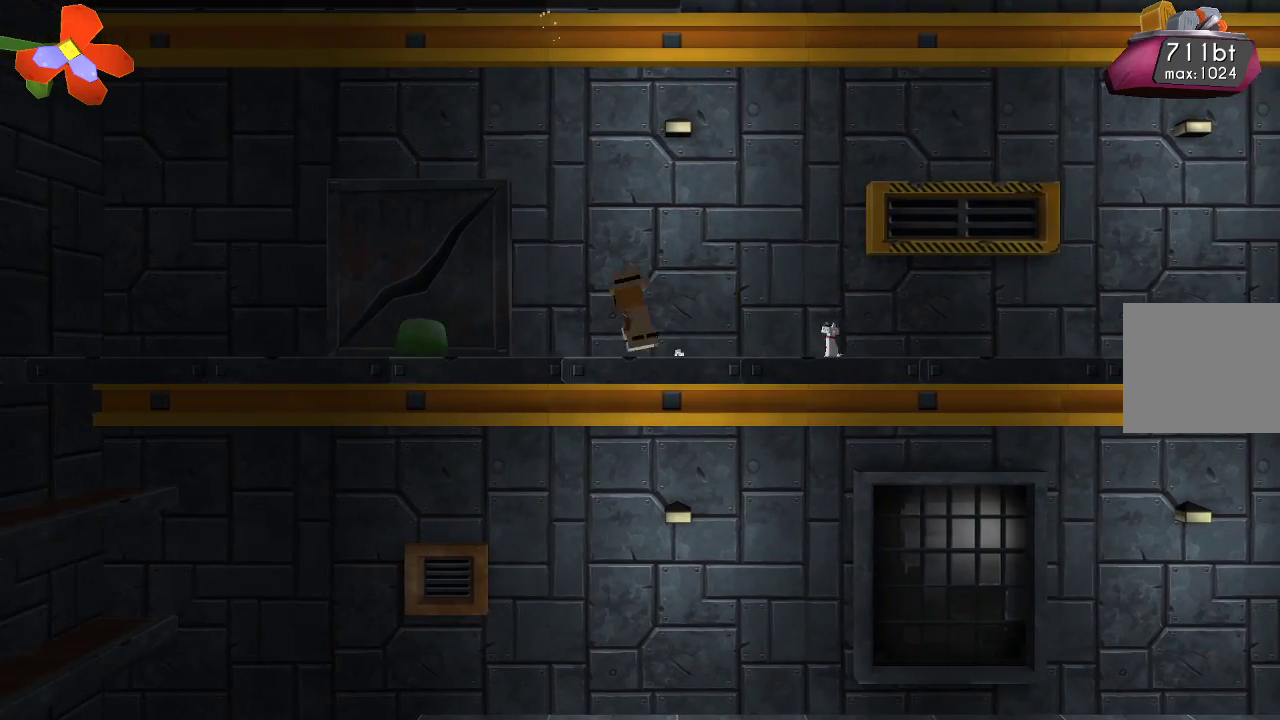
{"buttons": ["R2"], "left_stick": "center", "right_stick": "left", "events": [[300, "R2", "down"], [300, "left_stick", "center"], [333, "right_stick", "left"]]}
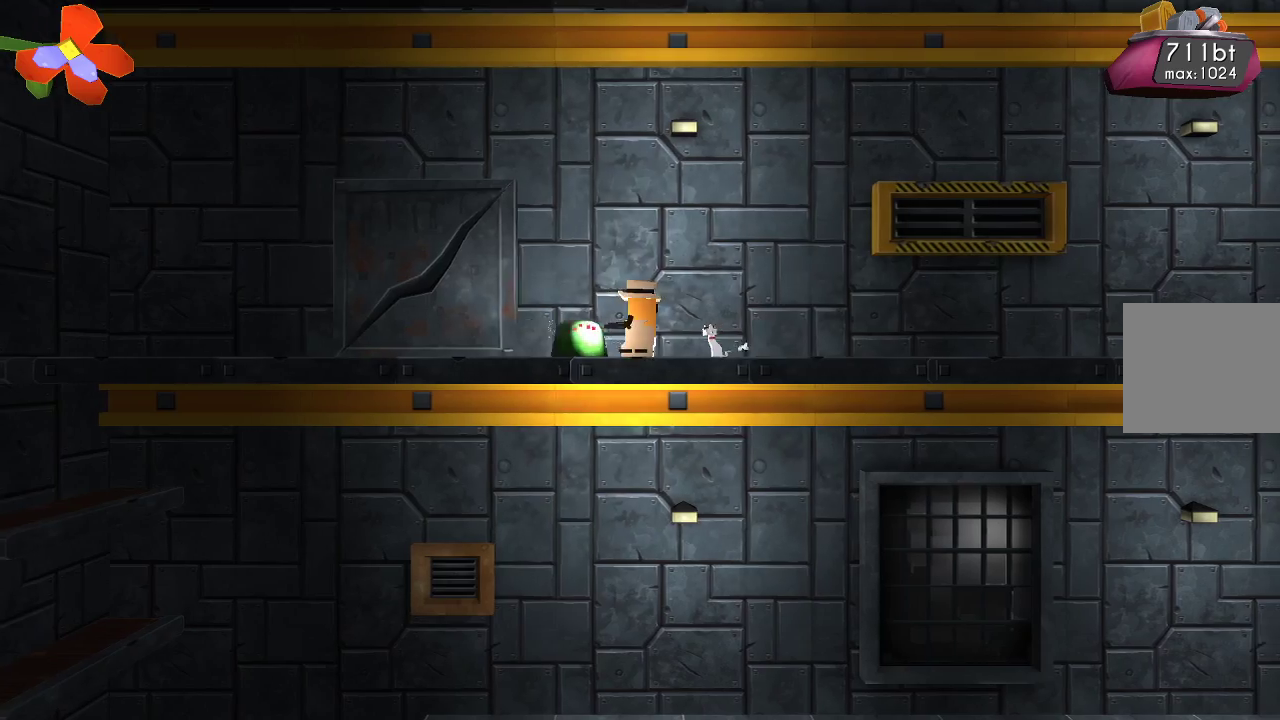
{"buttons": ["CROSS"], "left_stick": "center", "right_stick": "center", "events": [[333, "R2", "up"], [333, "right_stick", "center"], [433, "CROSS", "down"]]}